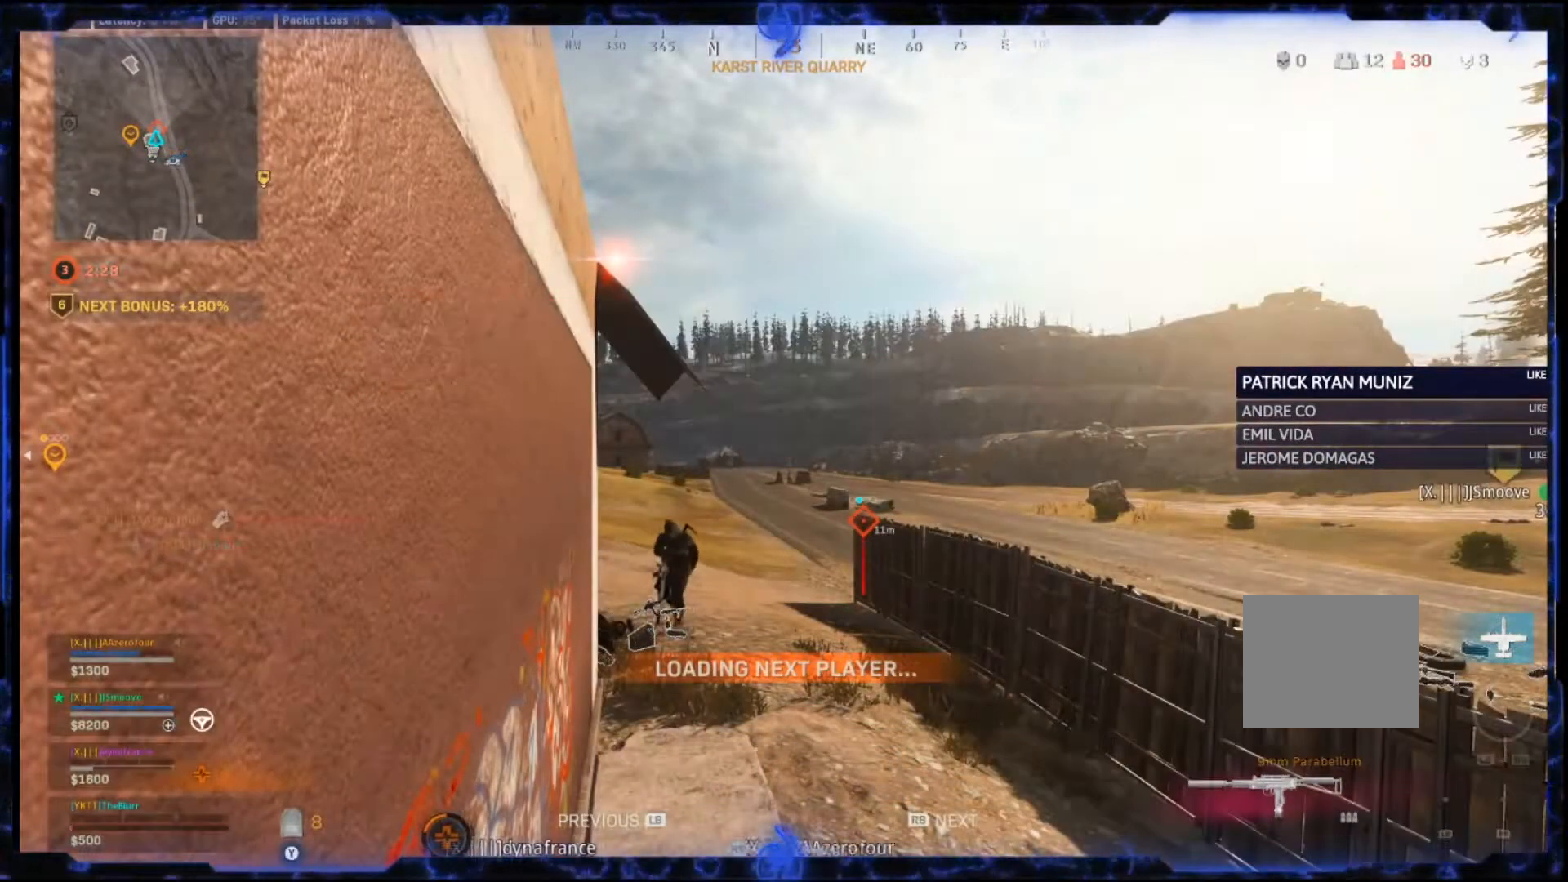
Gameplay with a controller (PlayStation layout); each line is a JSON object with the inputs held at the frame after it. "events" lists button and stick changes between this image and that frame as [ms after this image, input, new state], when the widget could be followed in between.
{"buttons": ["SQUARE"], "left_stick": "center", "right_stick": "center", "events": [[417, "SQUARE", "down"]]}
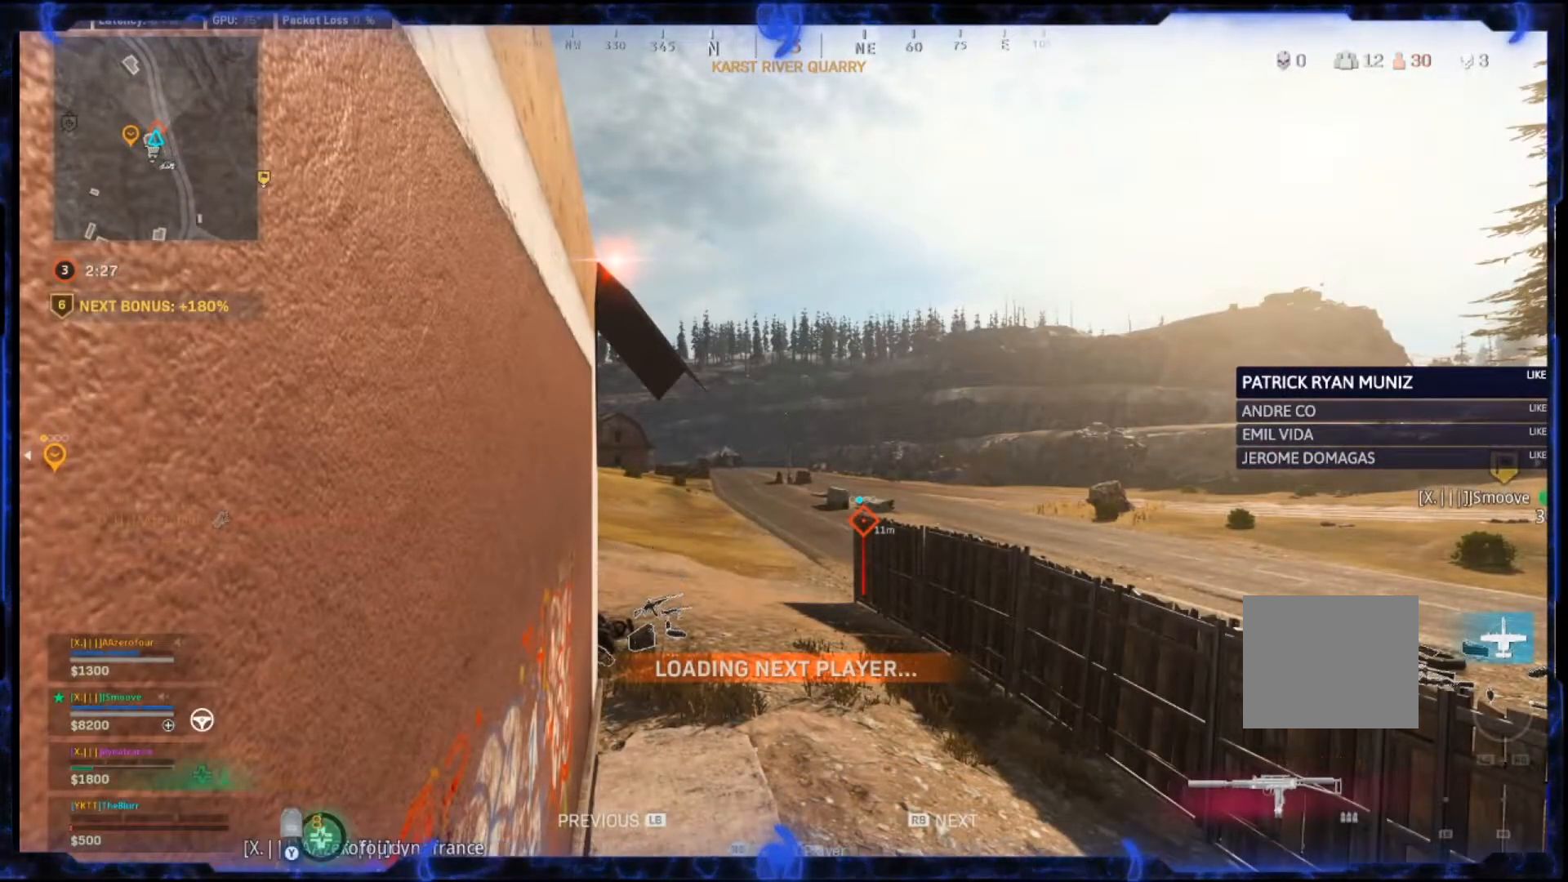
{"buttons": ["SQUARE"], "left_stick": "center", "right_stick": "center", "events": []}
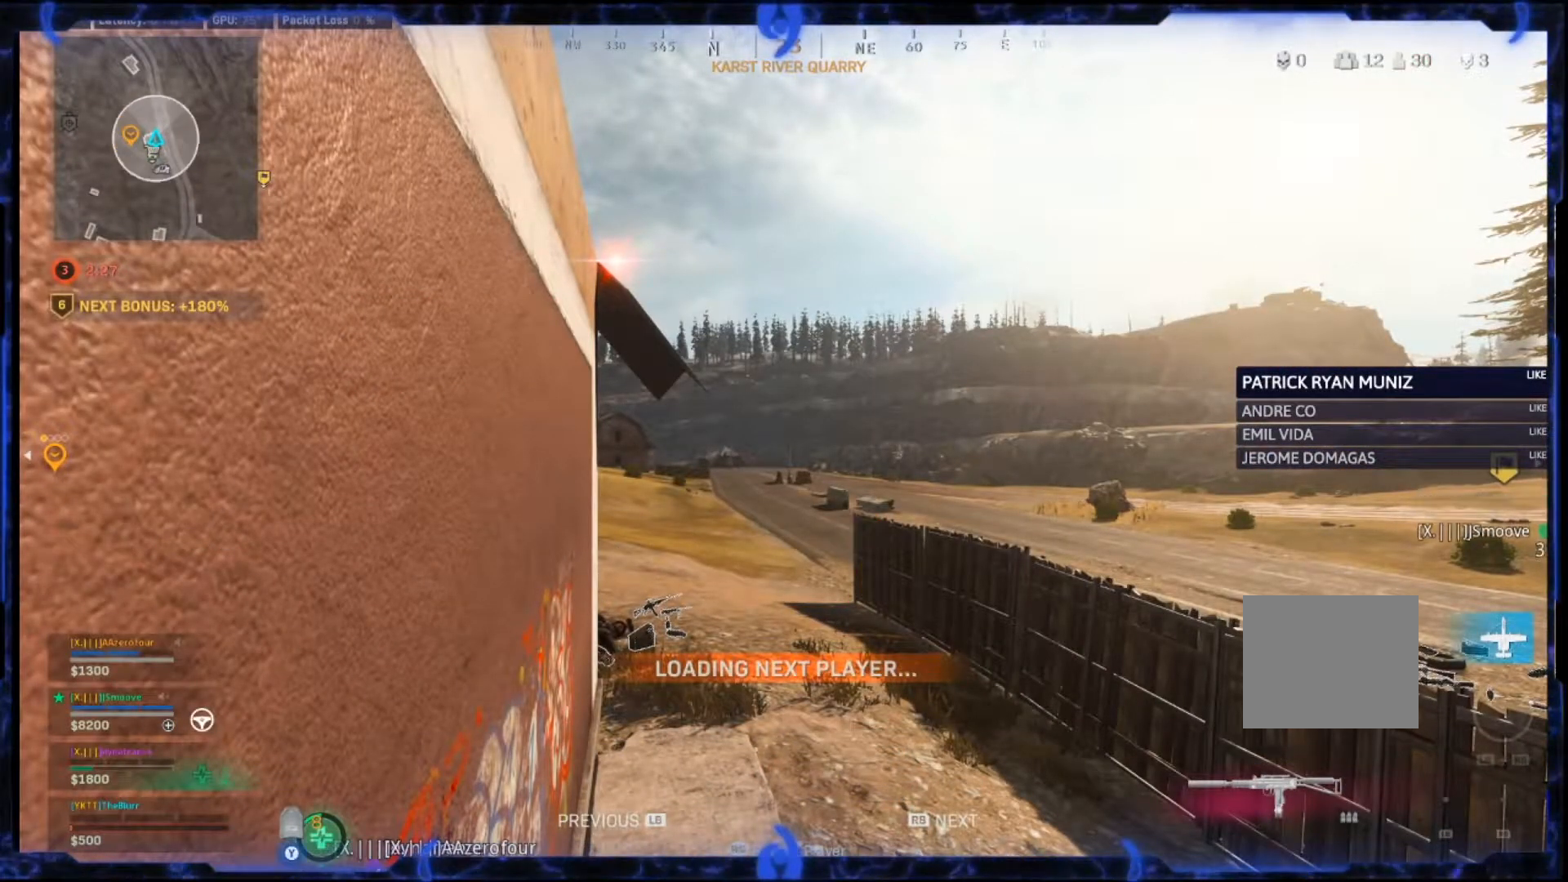
{"buttons": [], "left_stick": "center", "right_stick": "center", "events": [[333, "SQUARE", "up"], [367, "SQUARE", "down"], [450, "SQUARE", "up"]]}
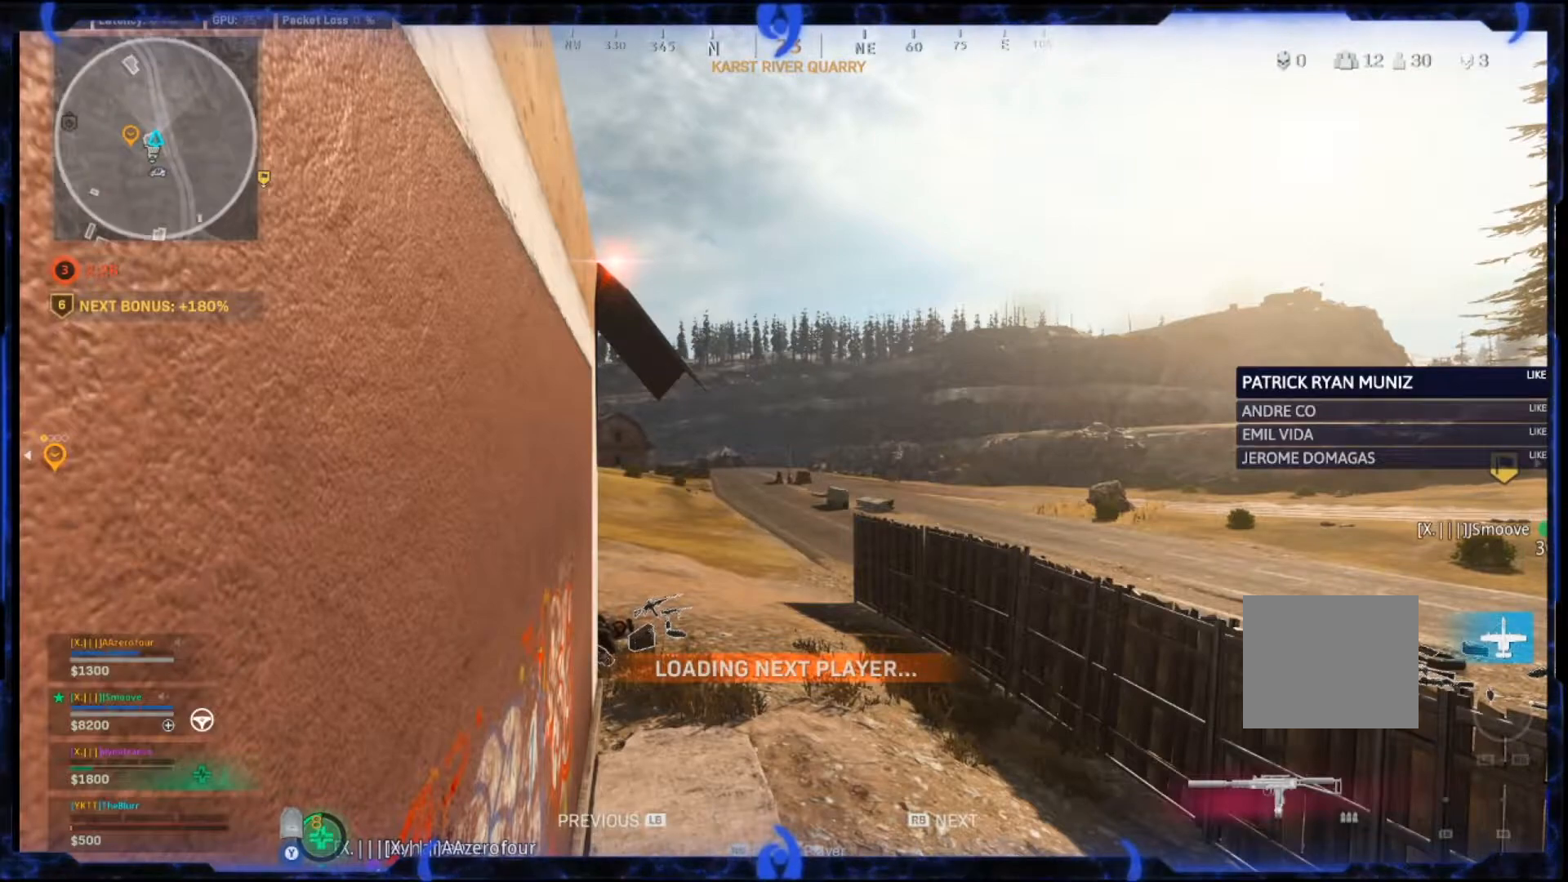
{"buttons": [], "left_stick": "center", "right_stick": "center", "events": [[33, "SQUARE", "down"], [50, "SQUARE", "up"], [100, "SQUARE", "down"], [200, "SQUARE", "up"], [267, "SQUARE", "down"], [333, "SQUARE", "up"], [417, "SQUARE", "down"], [467, "SQUARE", "up"]]}
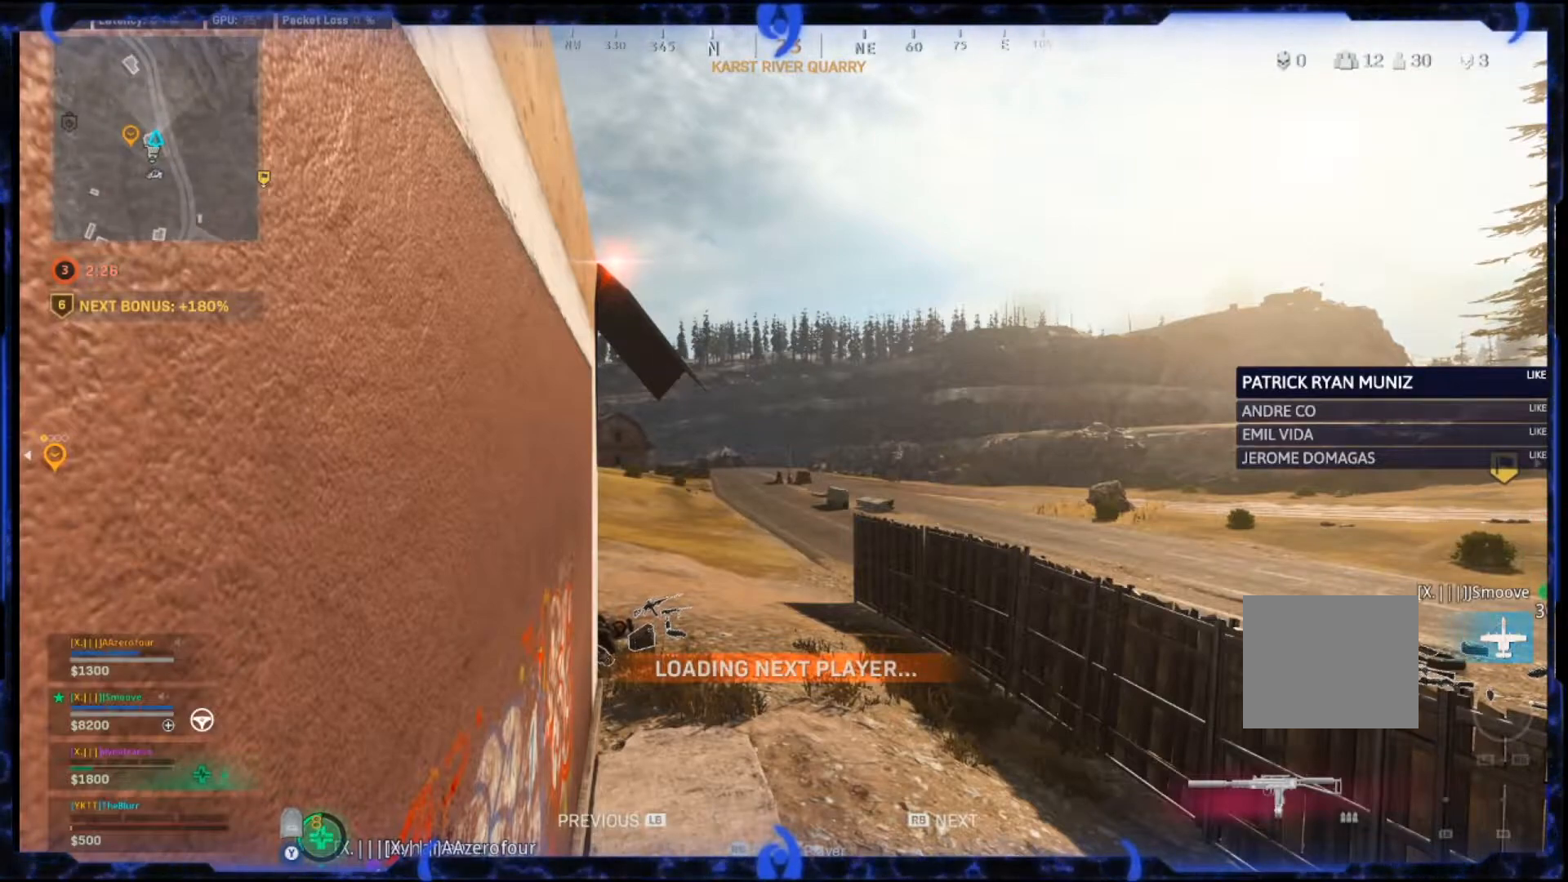
{"buttons": [], "left_stick": "up", "right_stick": "center", "events": [[17, "SQUARE", "down"], [17, "left_stick", "up"], [100, "SQUARE", "up"], [150, "SQUARE", "down"], [200, "SQUARE", "up"], [250, "SQUARE", "down"], [250, "left_stick", "down"], [267, "SQUARE", "up"], [317, "SQUARE", "down"], [350, "left_stick", "left"], [467, "SQUARE", "up"], [467, "left_stick", "up"]]}
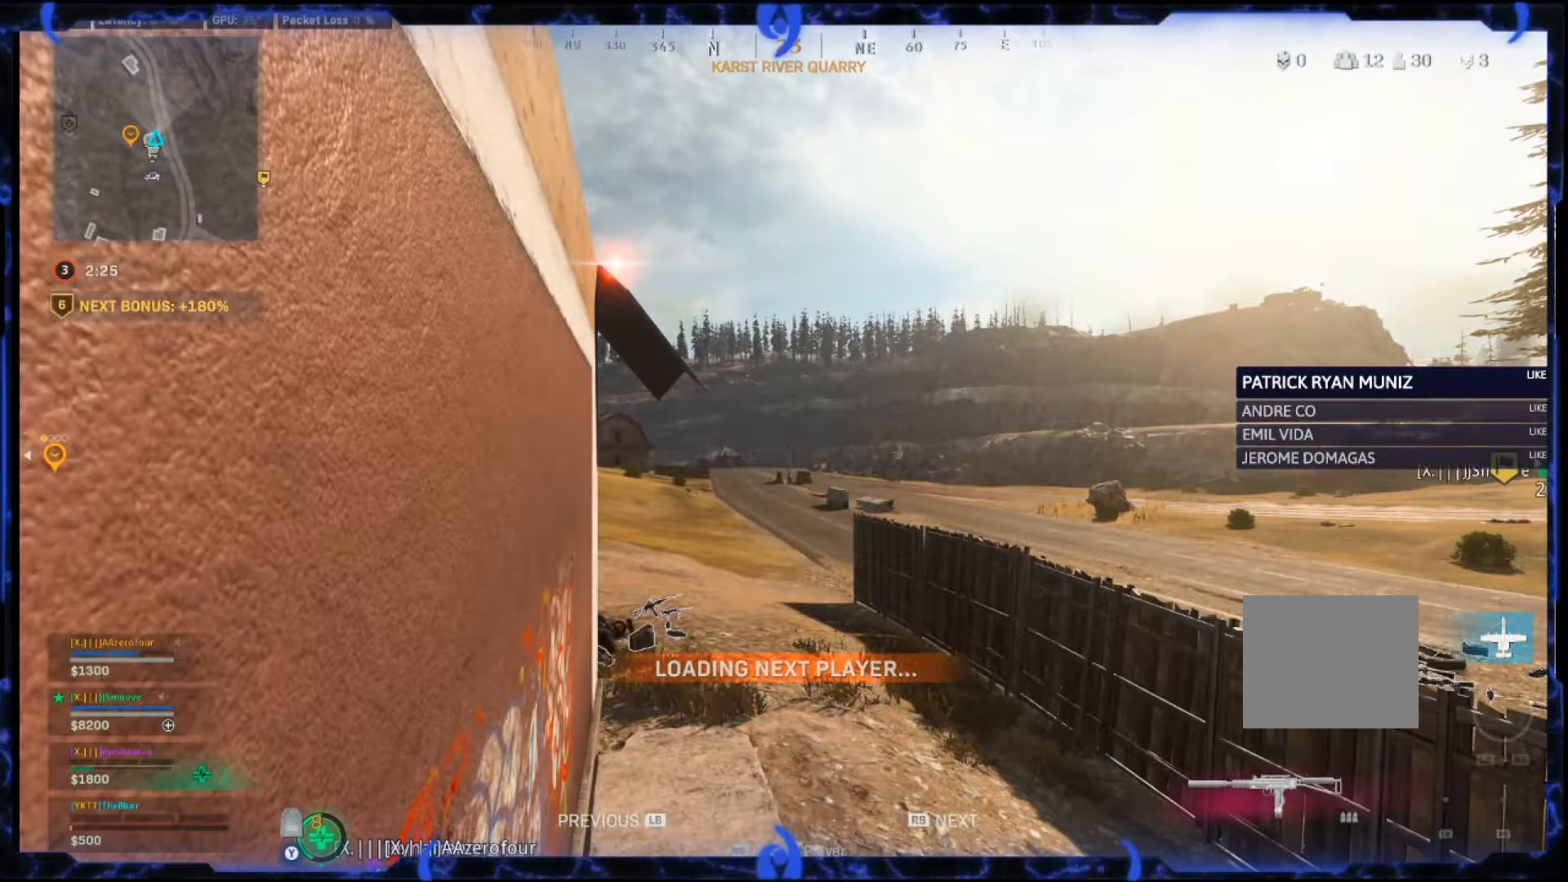
{"buttons": [], "left_stick": "center", "right_stick": "center", "events": [[17, "SQUARE", "down"], [50, "left_stick", "up-right"], [67, "SQUARE", "up"], [117, "SQUARE", "down"], [183, "left_stick", "down-right"], [217, "SQUARE", "up"], [267, "SQUARE", "down"], [267, "left_stick", "down-left"], [383, "SQUARE", "up"], [417, "left_stick", "center"]]}